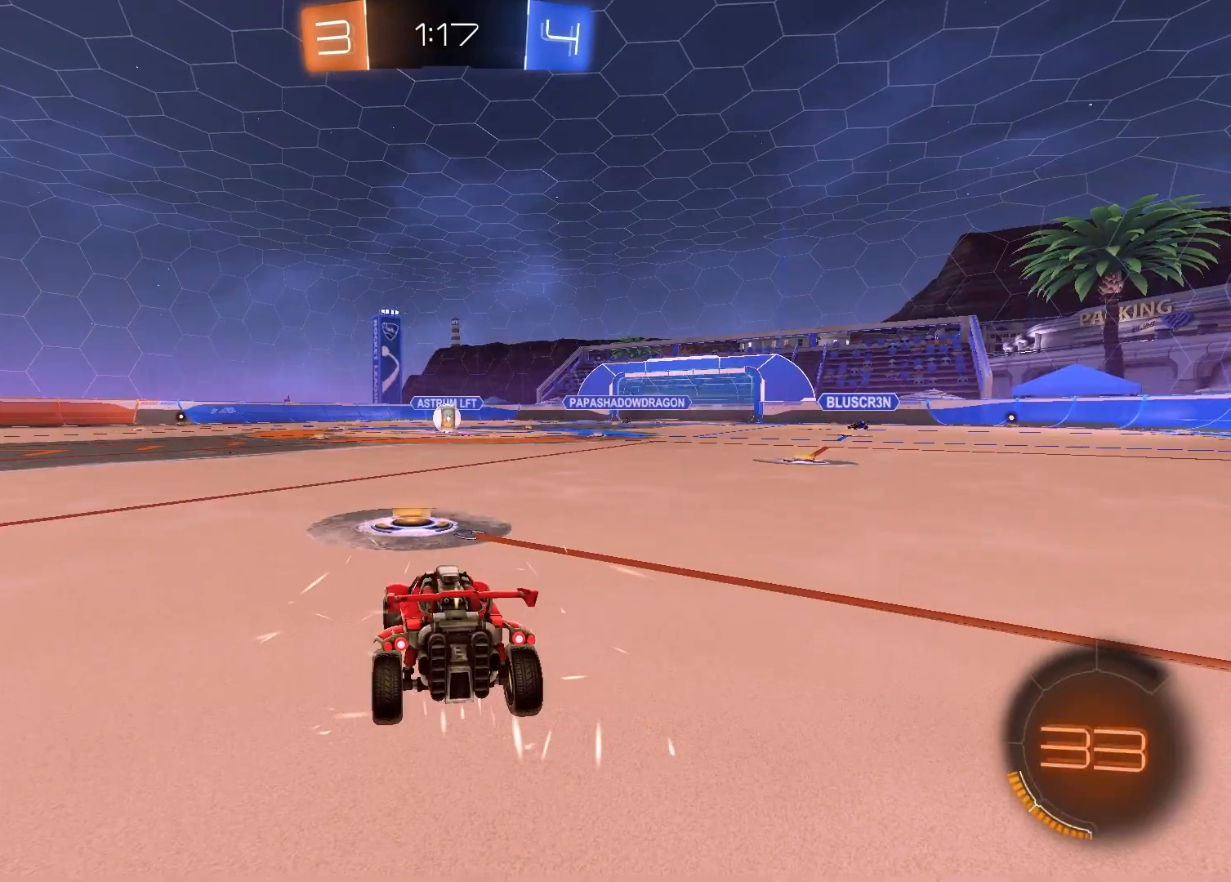
Gameplay with a controller (PlayStation layout); each line is a JSON object with the inputs held at the frame after it. "events" lists button and stick changes between this image and that frame as [ms after this image, input, new state], when the widget could be followed in between.
{"buttons": ["SELECT"], "left_stick": "center", "right_stick": "center", "events": [[217, "SELECT", "down"], [250, "right_stick", "down"], [483, "right_stick", "center"]]}
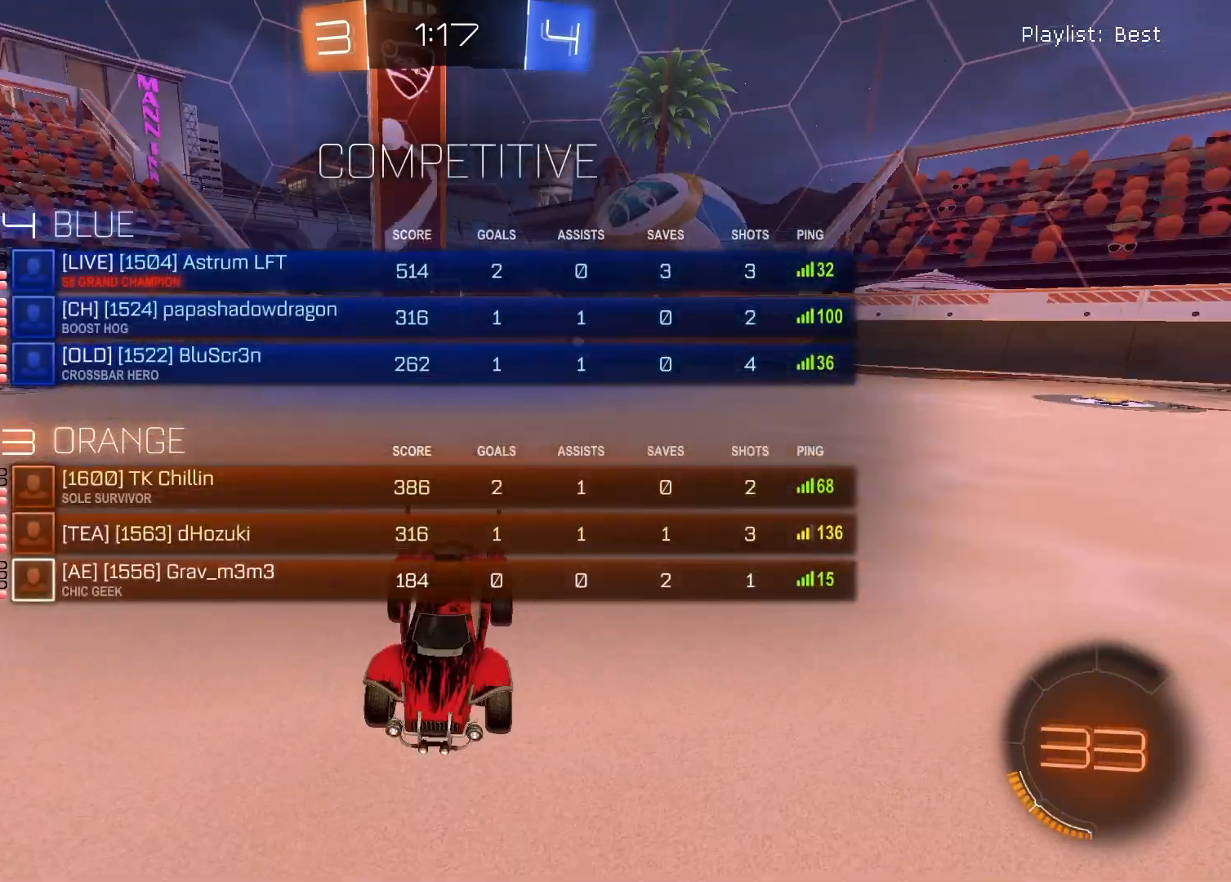
{"buttons": [], "left_stick": "center", "right_stick": "center", "events": [[83, "R3", "down"], [133, "R3", "up"], [400, "SELECT", "up"]]}
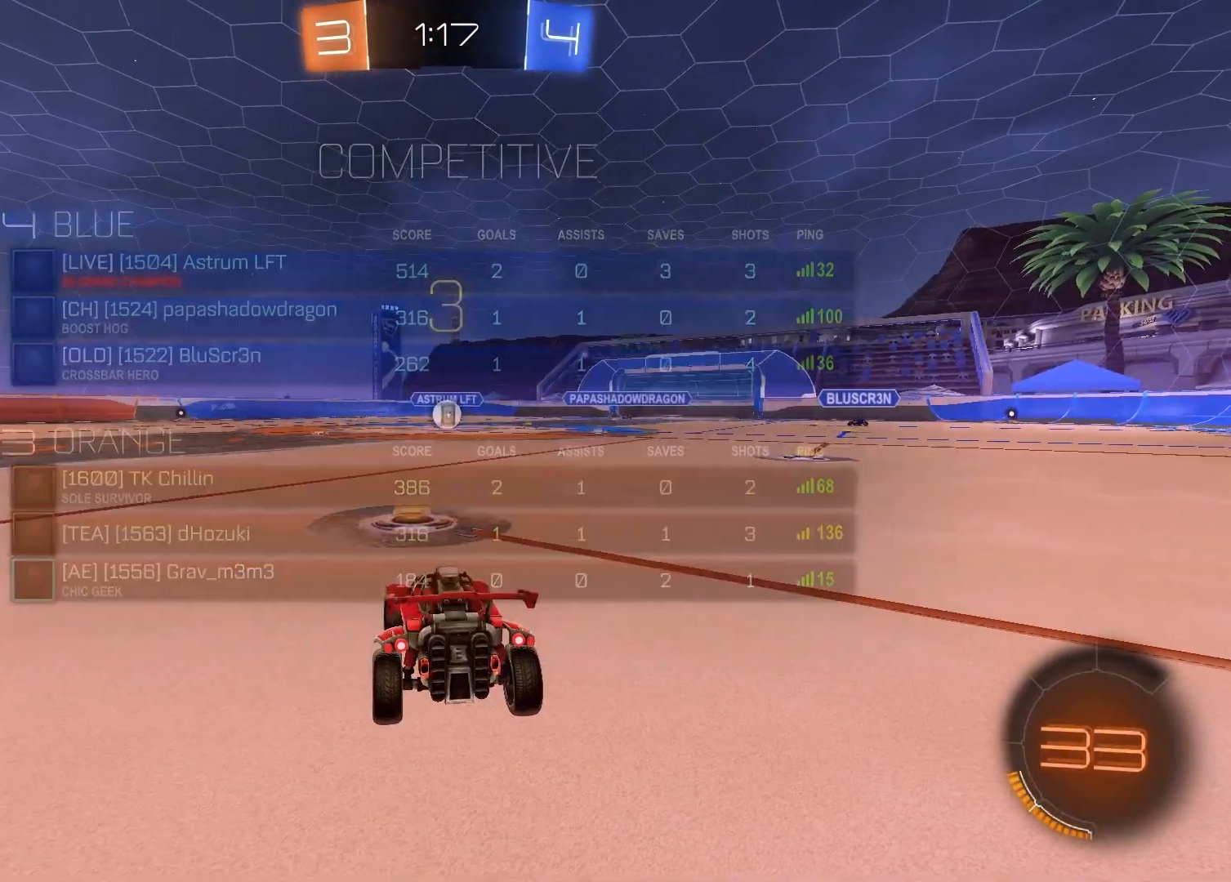
{"buttons": [], "left_stick": "left", "right_stick": "center", "events": [[217, "left_stick", "left"], [367, "left_stick", "right"], [483, "left_stick", "left"]]}
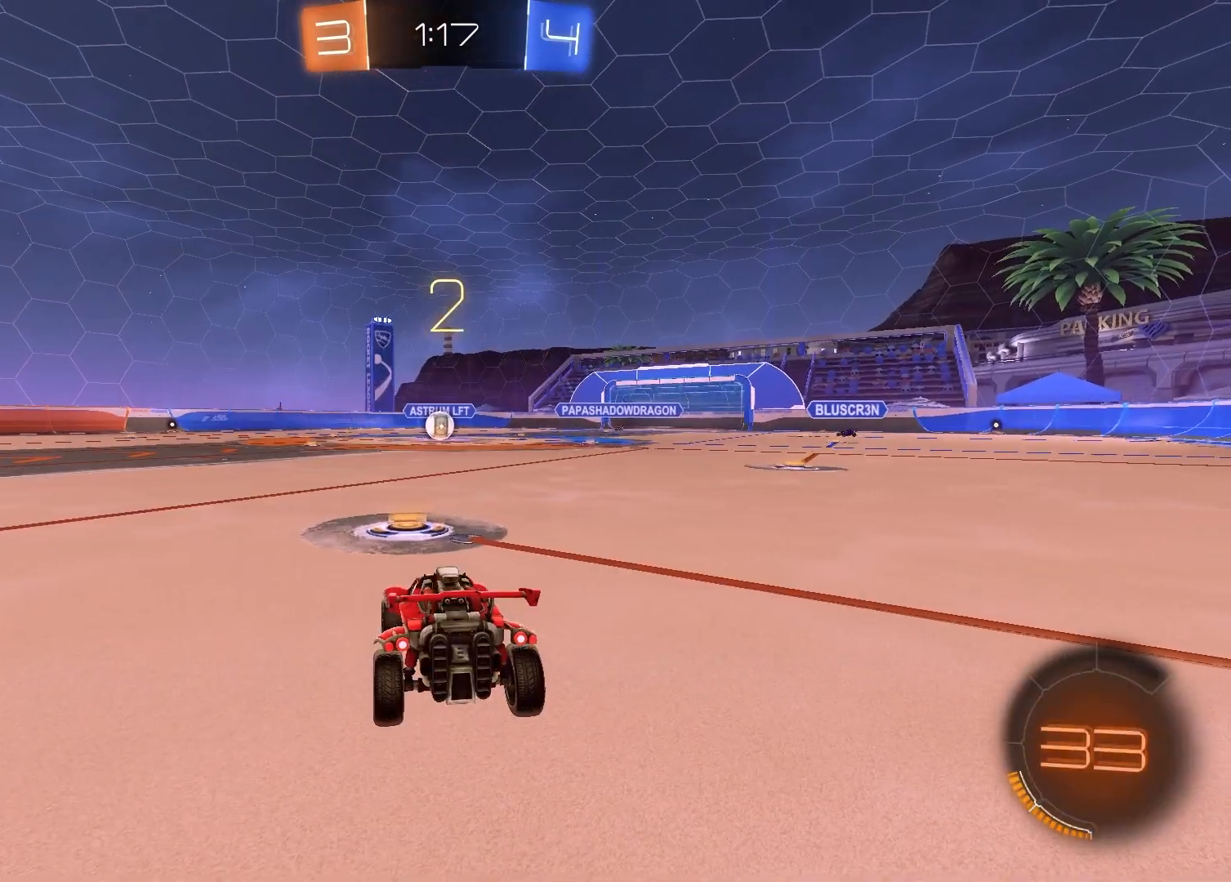
{"buttons": [], "left_stick": "left", "right_stick": "center", "events": [[117, "left_stick", "right"], [233, "left_stick", "left"], [333, "left_stick", "up-right"], [467, "left_stick", "left"]]}
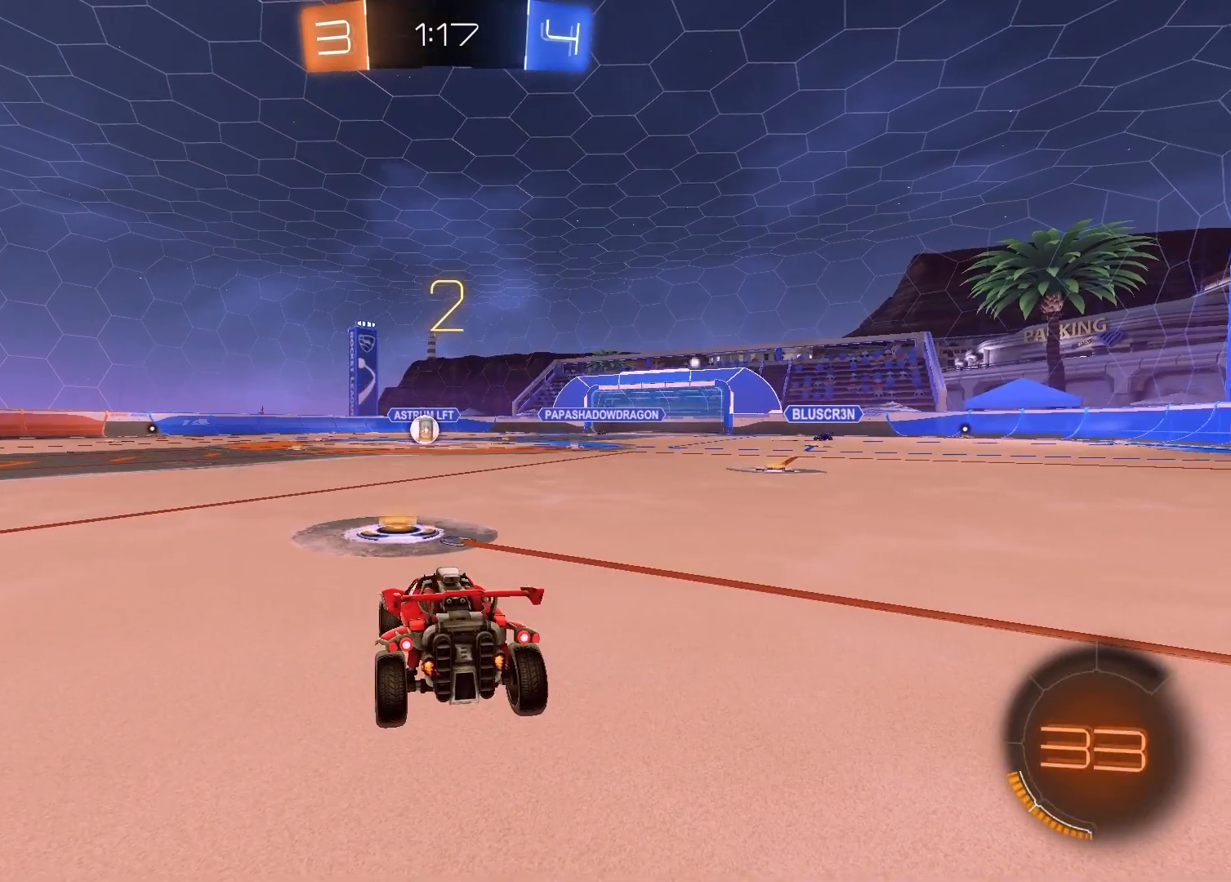
{"buttons": [], "left_stick": "center", "right_stick": "center", "events": [[100, "left_stick", "right"], [250, "left_stick", "left"], [350, "left_stick", "center"]]}
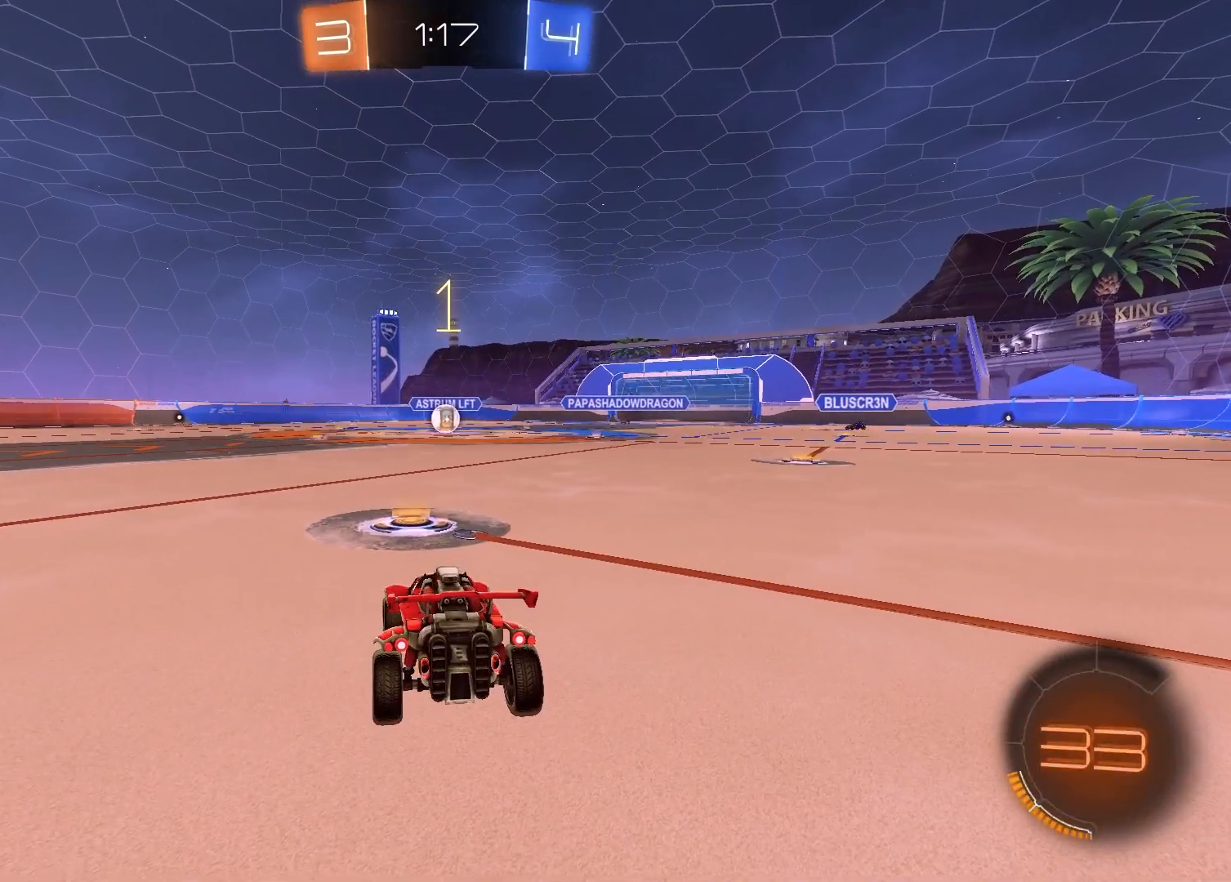
{"buttons": ["L2"], "left_stick": "center", "right_stick": "center", "events": [[467, "L2", "down"]]}
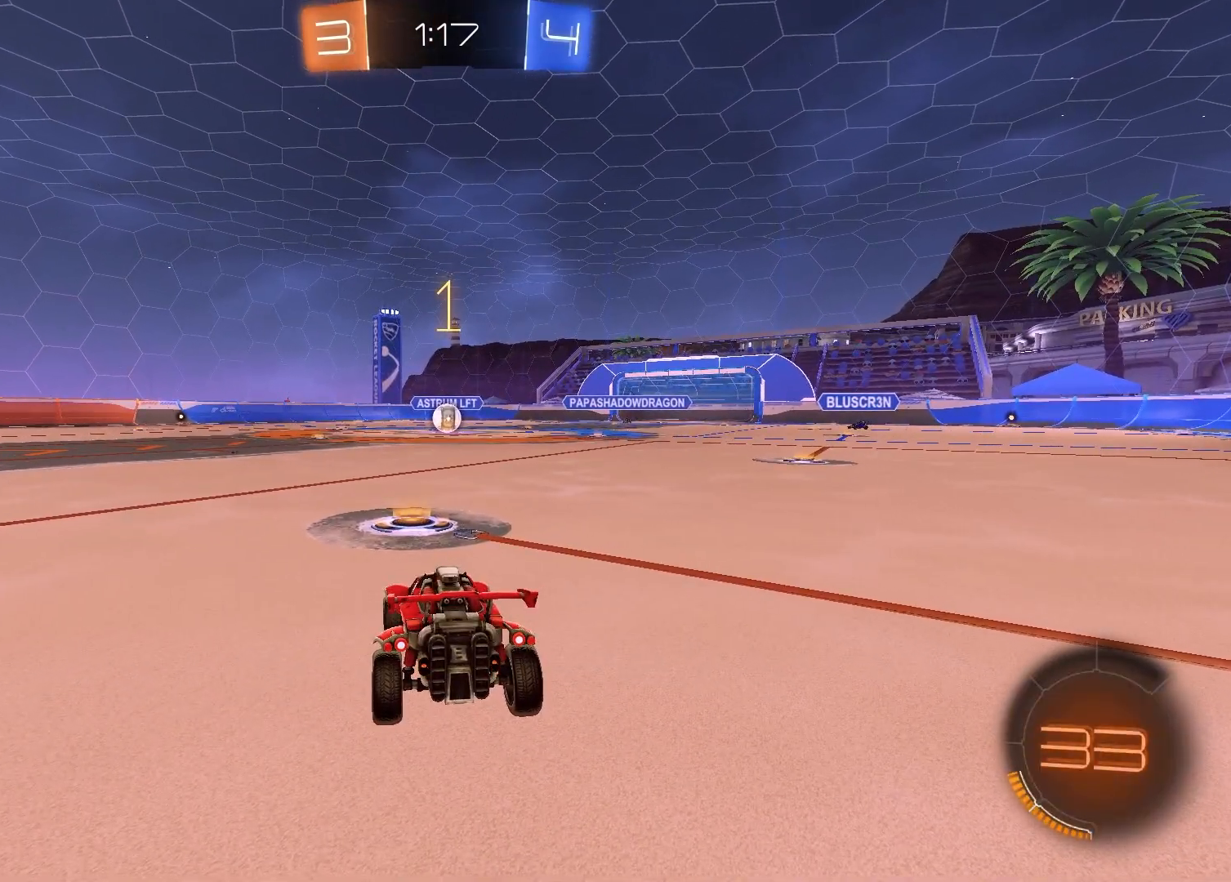
{"buttons": ["L2"], "left_stick": "down-left", "right_stick": "center", "events": [[233, "left_stick", "right"], [400, "CROSS", "down"], [417, "left_stick", "down-left"], [433, "CROSS", "up"]]}
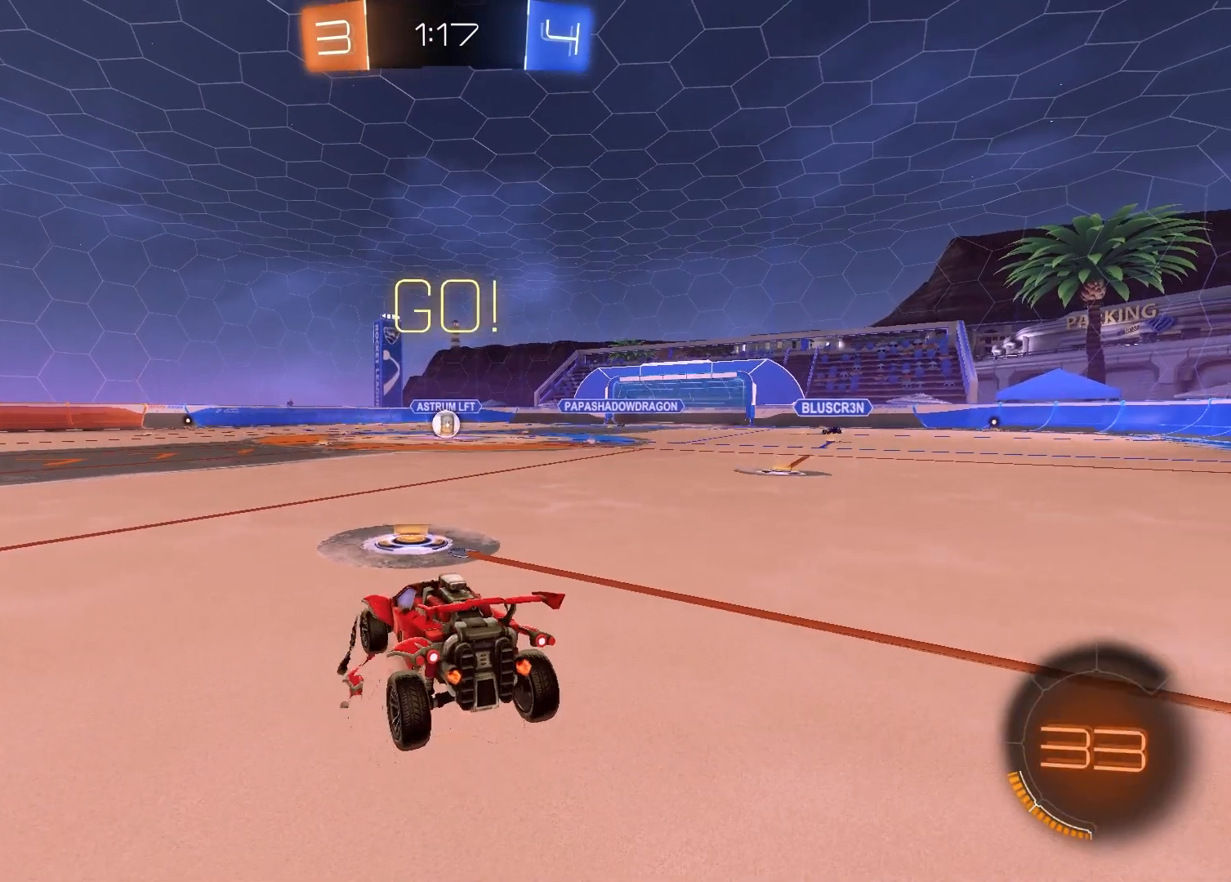
{"buttons": ["L1", "R1", "R2"], "left_stick": "up-left", "right_stick": "center", "events": [[17, "CROSS", "down"], [117, "R2", "down"], [133, "L2", "up"], [133, "left_stick", "down"], [150, "CROSS", "up"], [183, "TRIANGLE", "down"], [217, "R1", "down"], [300, "TRIANGLE", "up"], [383, "L1", "down"], [417, "left_stick", "up-left"]]}
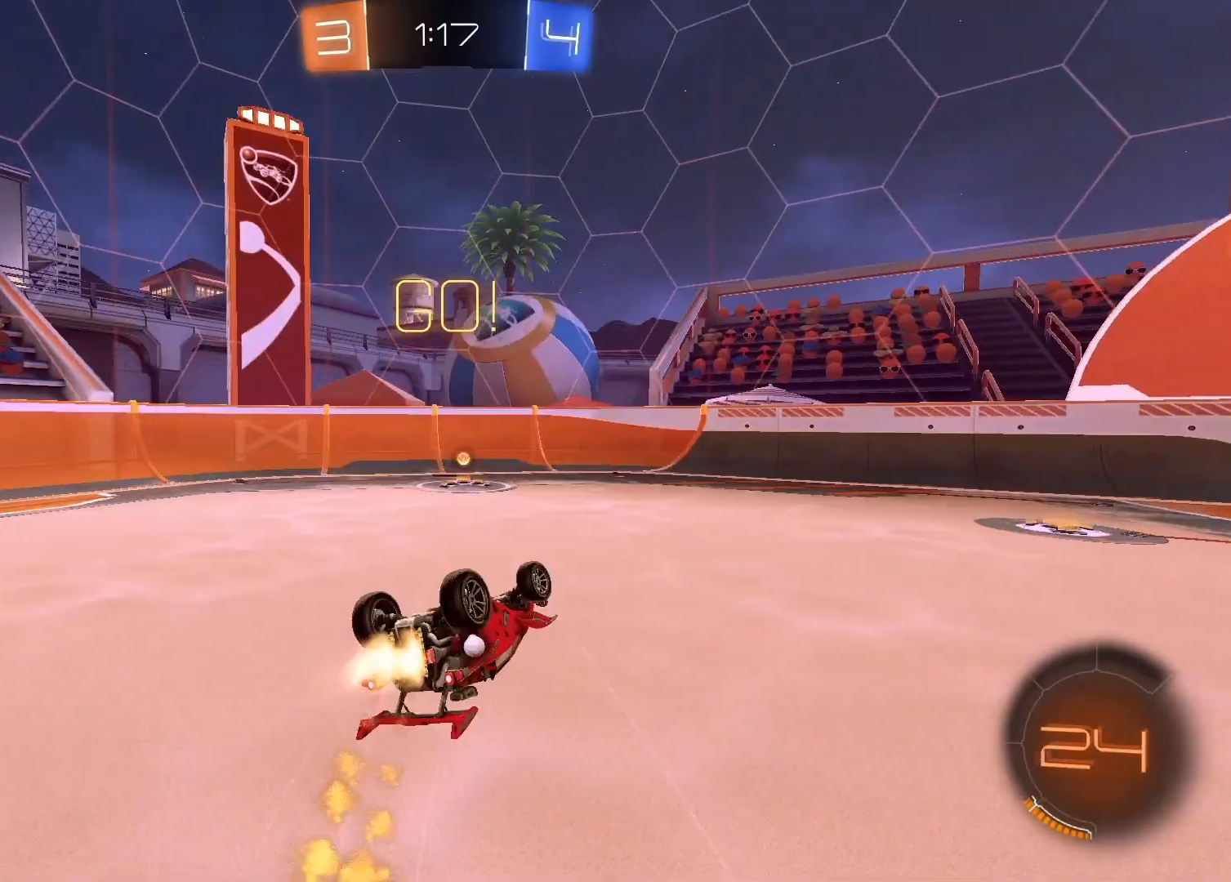
{"buttons": ["R1", "R2"], "left_stick": "up-left", "right_stick": "center", "events": [[17, "left_stick", "up"], [50, "R1", "up"], [100, "TRIANGLE", "down"], [150, "left_stick", "up-left"], [233, "TRIANGLE", "up"], [300, "L1", "up"], [317, "R2", "up"], [450, "R2", "down"], [483, "R1", "down"]]}
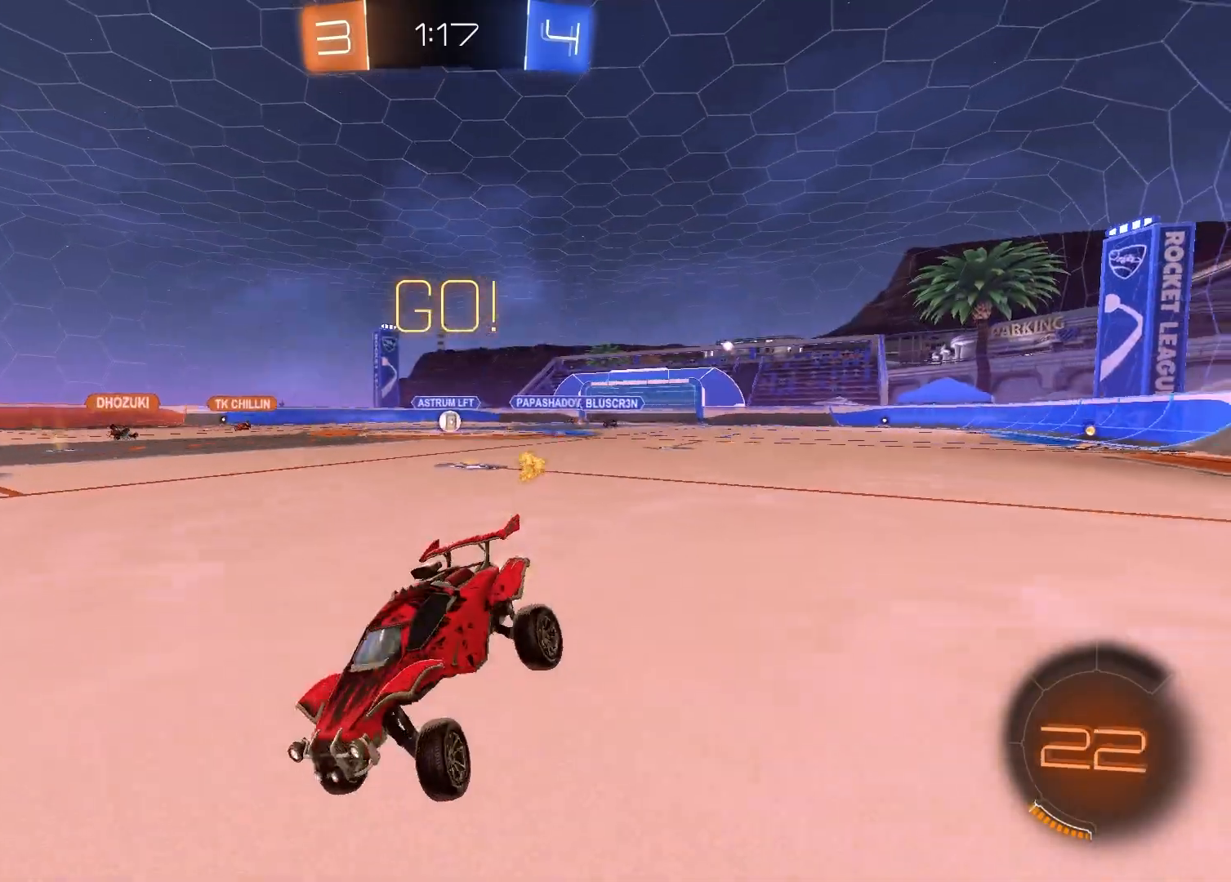
{"buttons": ["R2"], "left_stick": "left", "right_stick": "center", "events": [[17, "left_stick", "center"], [283, "left_stick", "left"], [317, "L1", "down"], [383, "R1", "up"], [467, "L1", "up"]]}
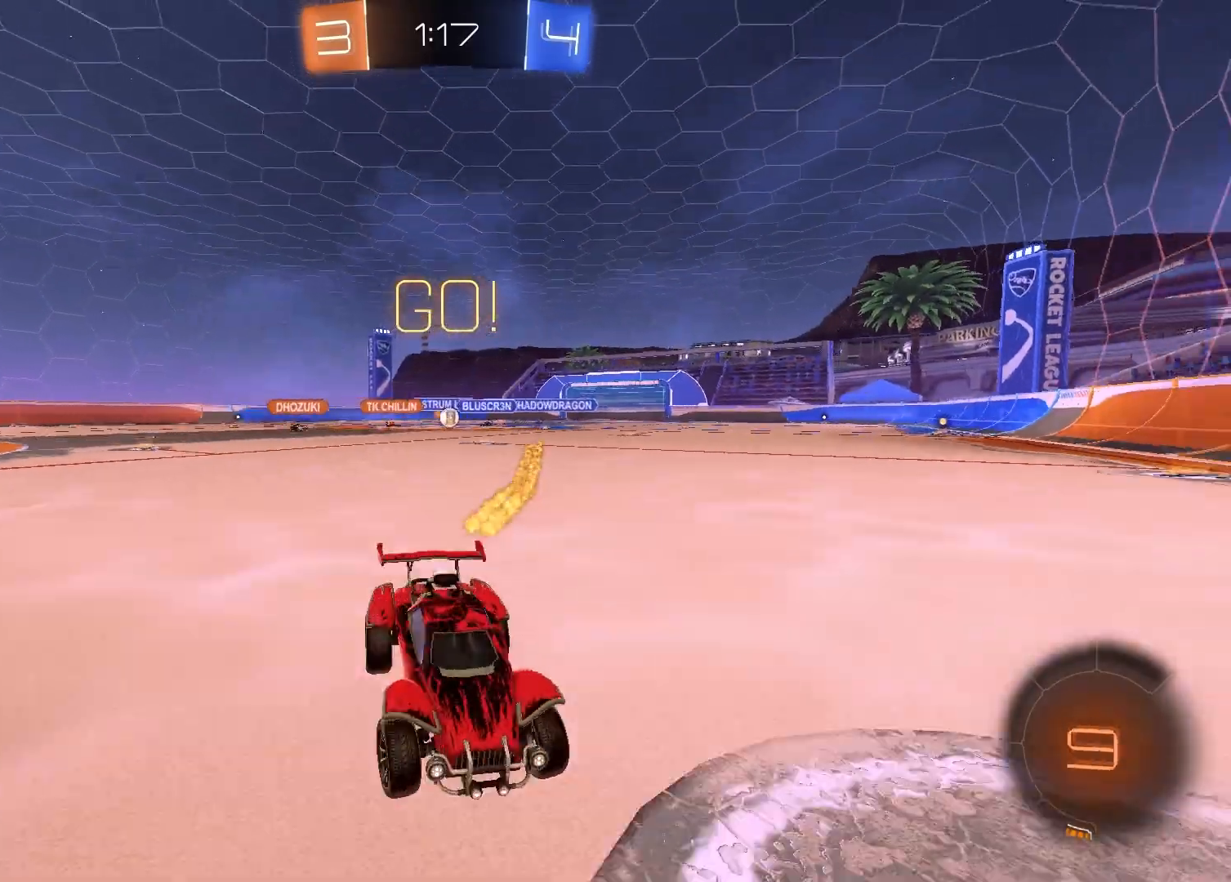
{"buttons": ["R2"], "left_stick": "left", "right_stick": "center", "events": []}
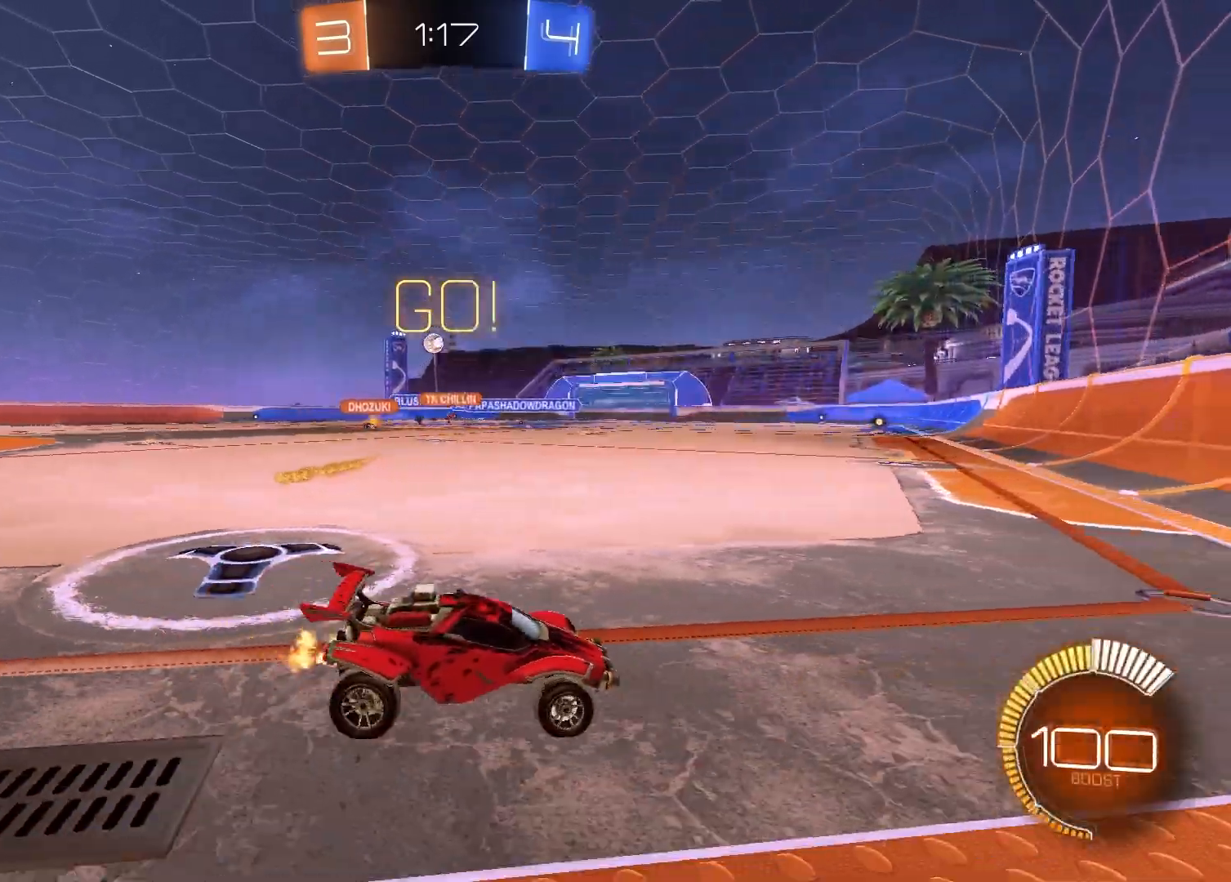
{"buttons": ["R2"], "left_stick": "left", "right_stick": "center", "events": [[67, "L1", "down"], [267, "L1", "up"]]}
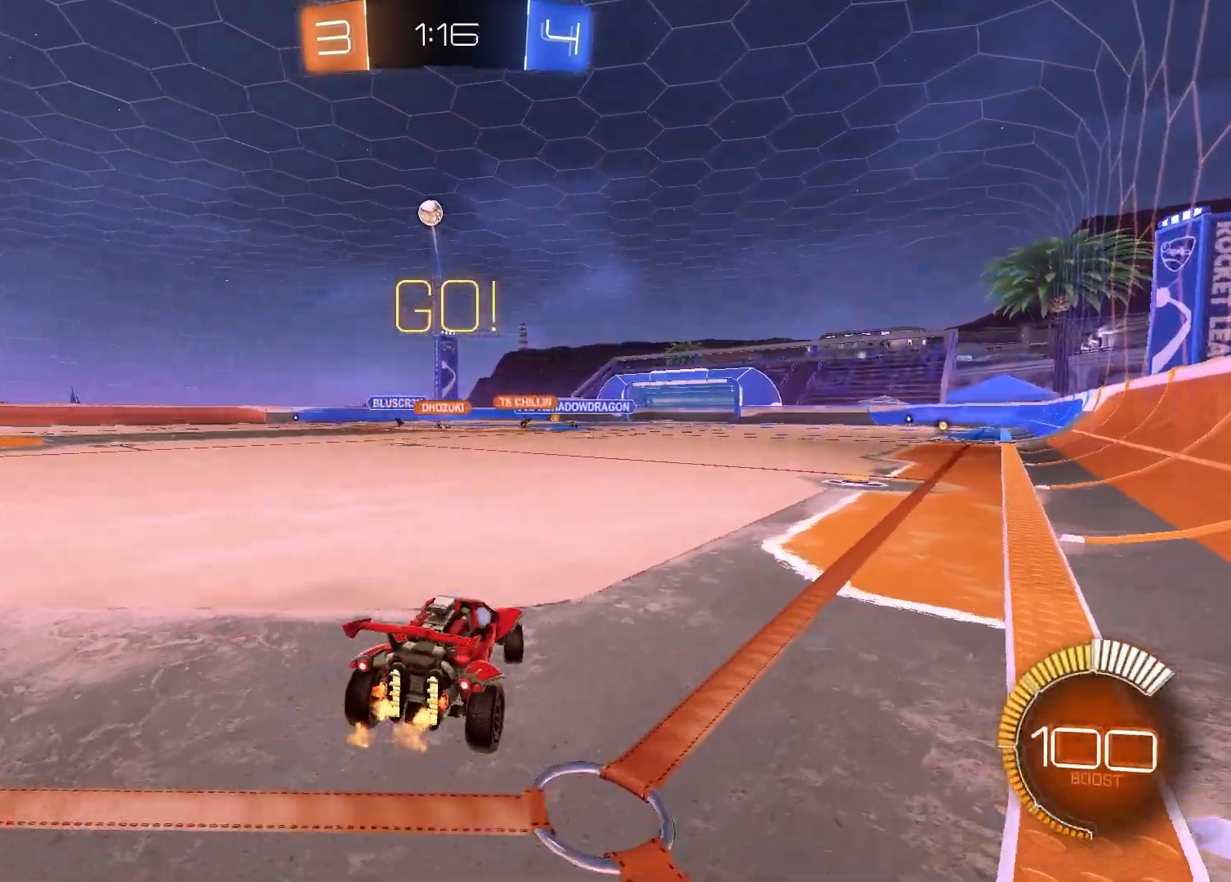
{"buttons": ["R2"], "left_stick": "left", "right_stick": "center", "events": []}
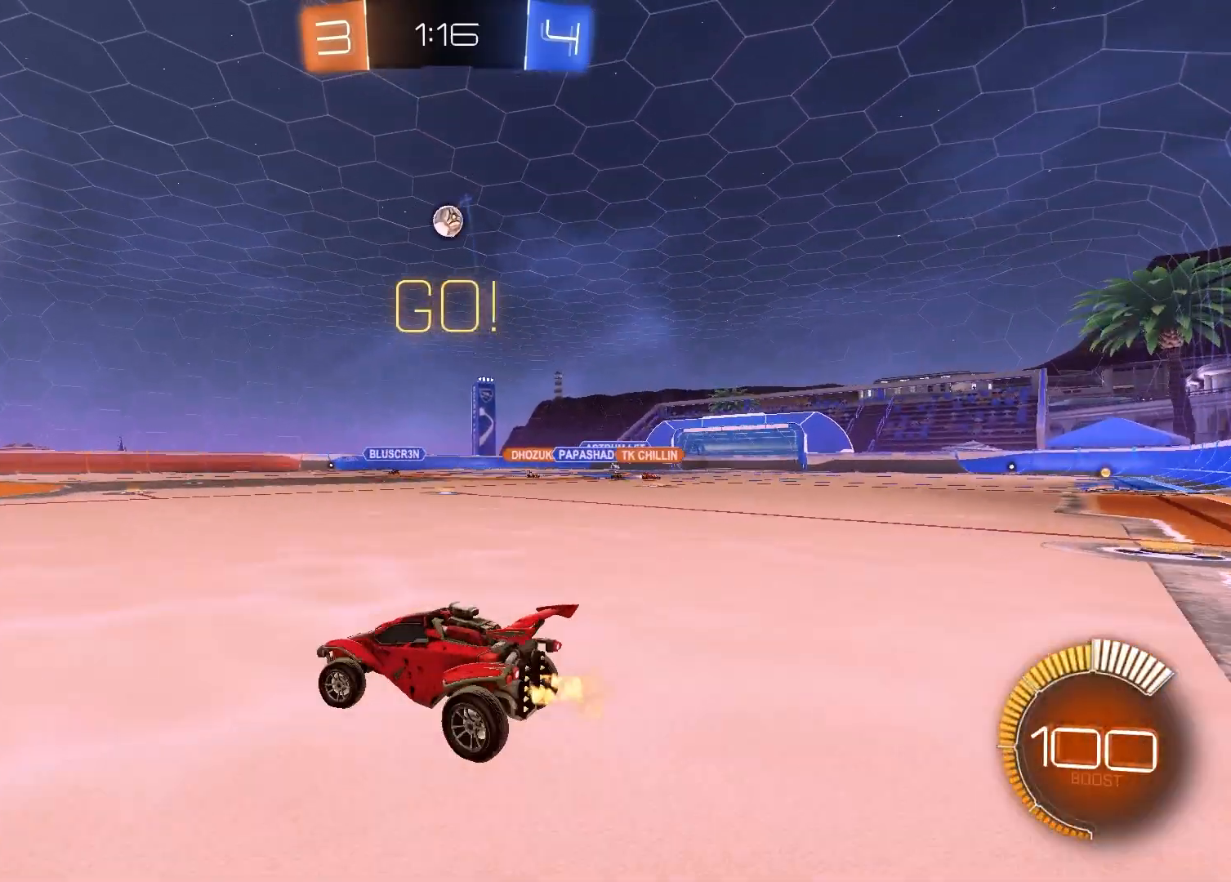
{"buttons": ["R2"], "left_stick": "center", "right_stick": "center", "events": [[17, "left_stick", "center"], [133, "left_stick", "up-right"], [400, "left_stick", "center"]]}
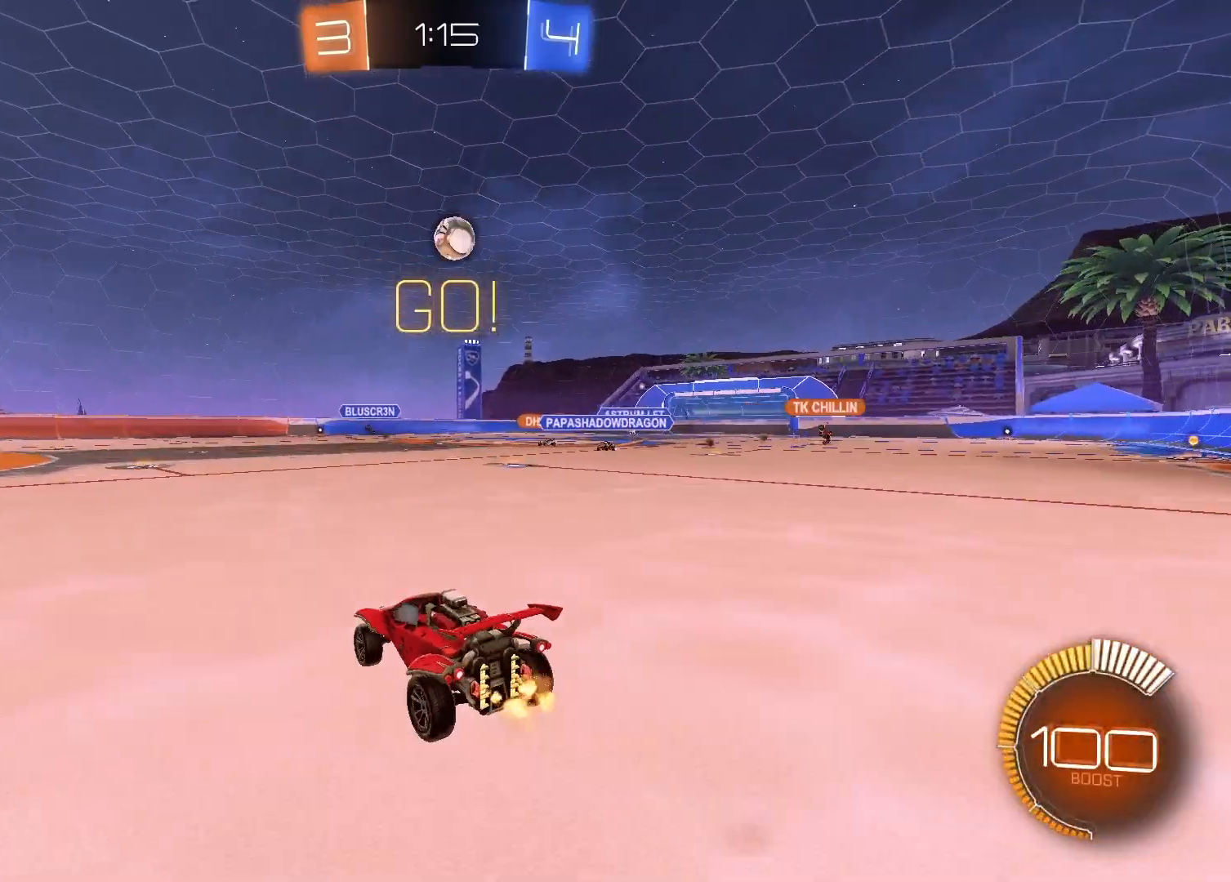
{"buttons": ["R1", "R2"], "left_stick": "left", "right_stick": "center", "events": [[17, "left_stick", "left"], [150, "R1", "down"]]}
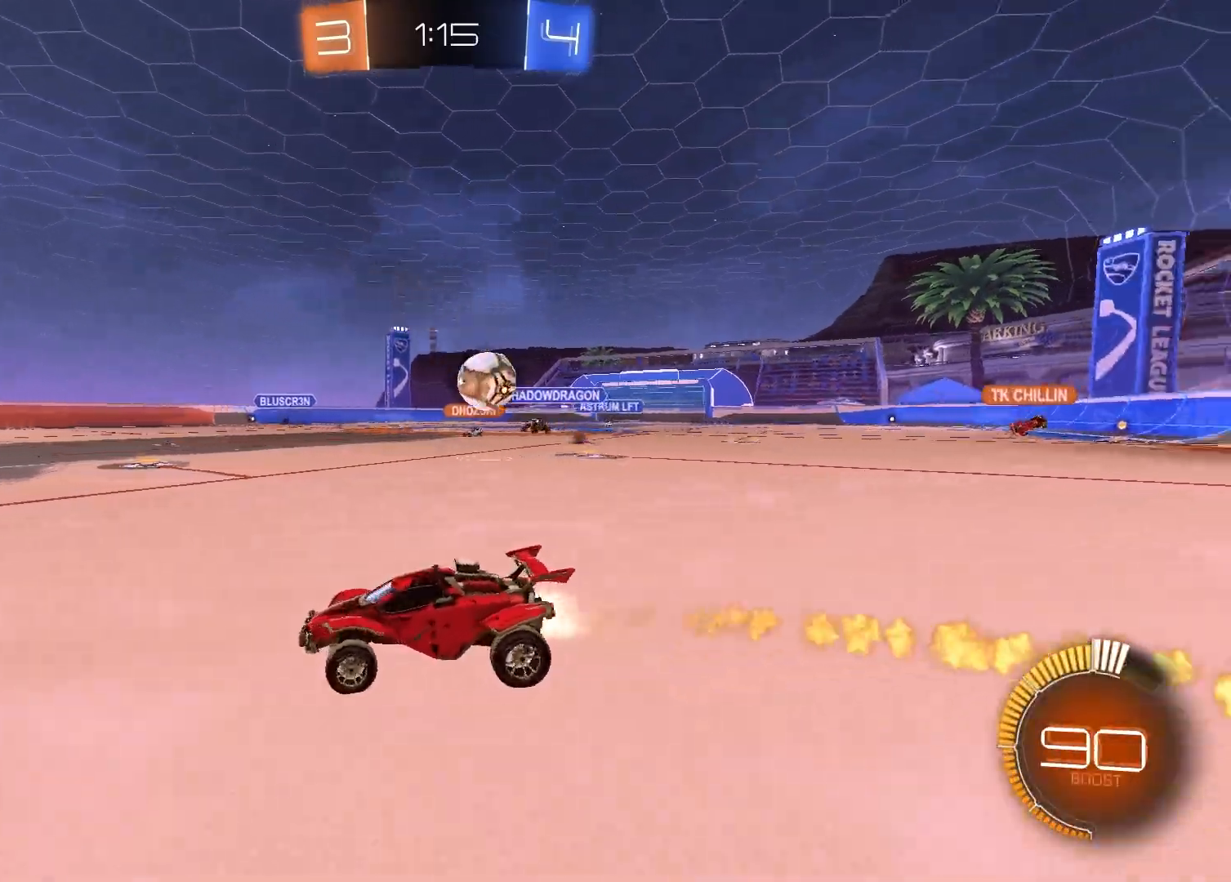
{"buttons": ["R2"], "left_stick": "center", "right_stick": "center", "events": [[167, "left_stick", "center"], [217, "left_stick", "left"], [283, "R1", "up"], [450, "left_stick", "center"]]}
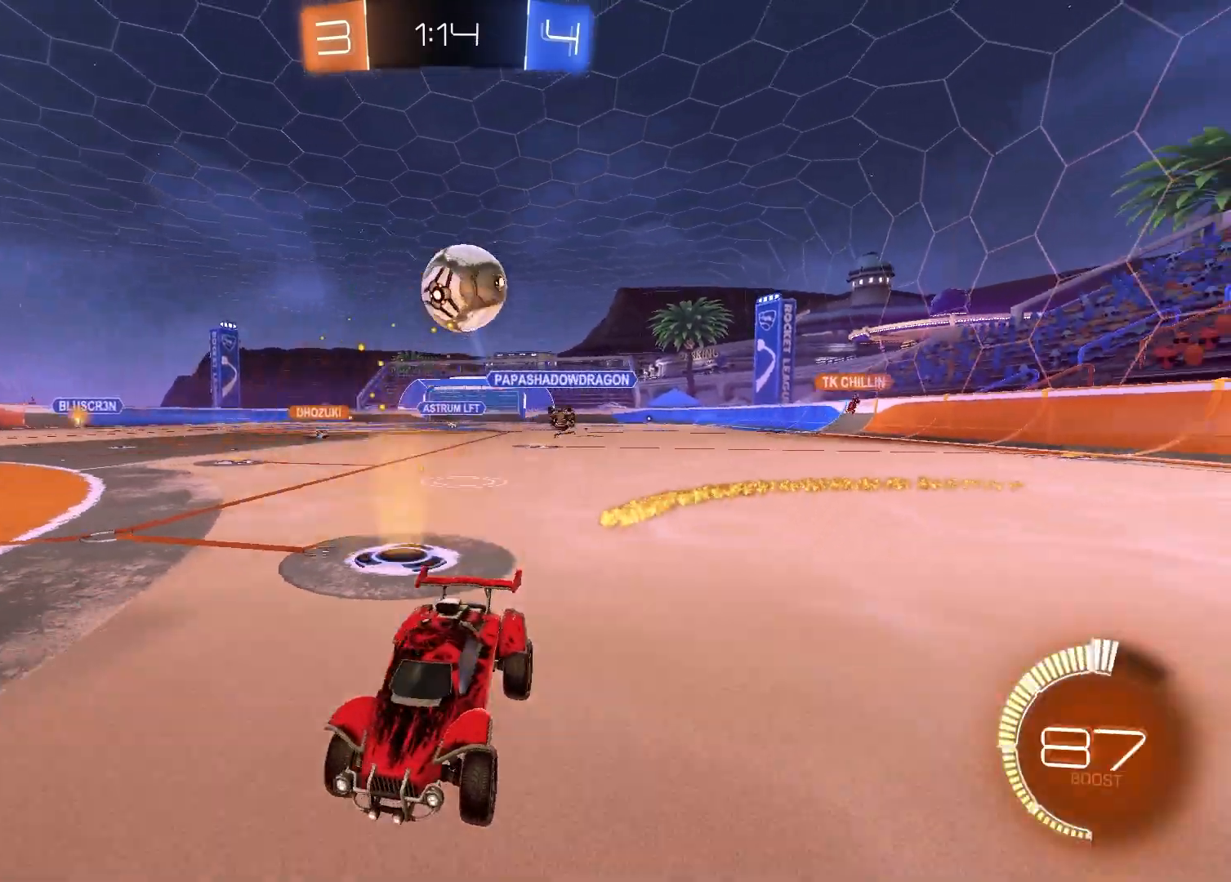
{"buttons": ["L2", "R2"], "left_stick": "right", "right_stick": "center", "events": [[283, "R2", "up"], [283, "left_stick", "right"], [483, "L2", "down"], [483, "R2", "down"]]}
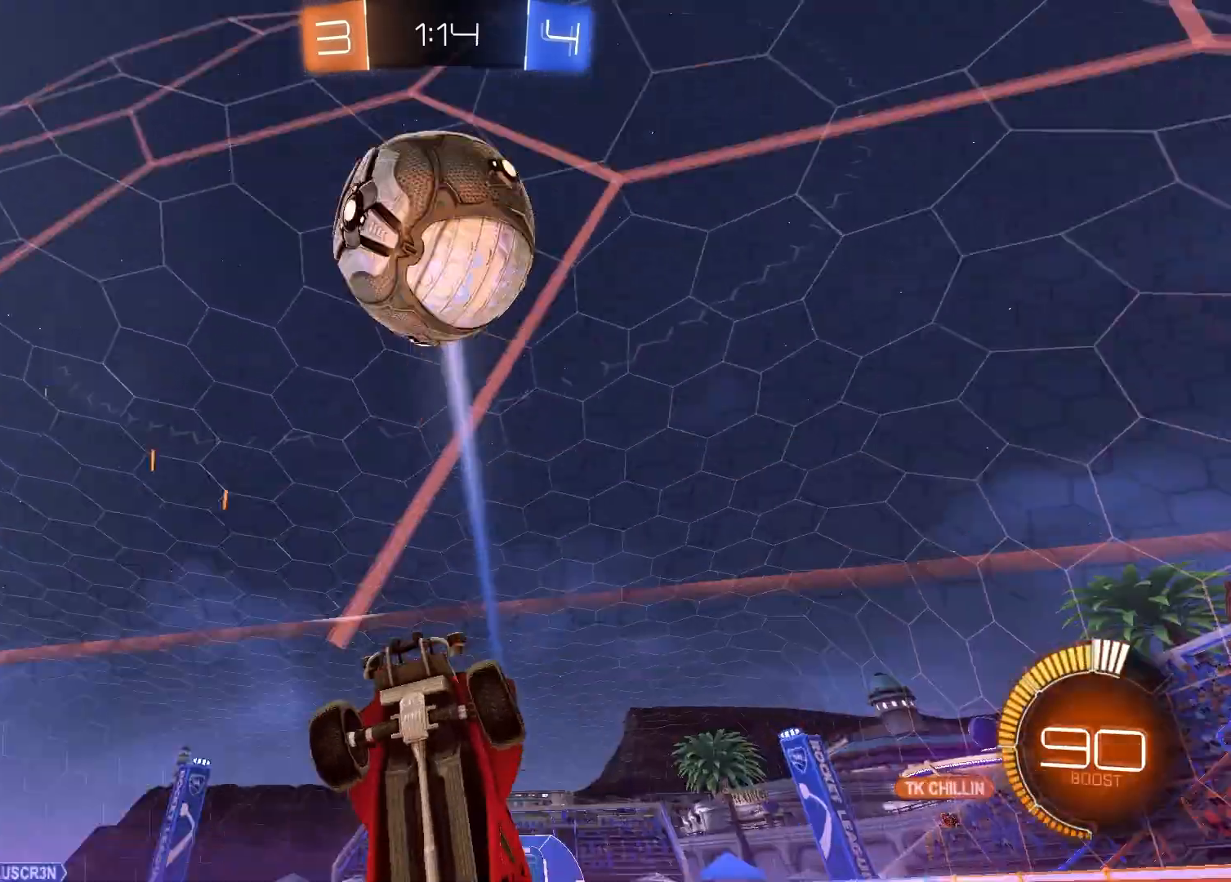
{"buttons": ["L1", "R2"], "left_stick": "right", "right_stick": "center", "events": [[83, "L2", "up"], [317, "L1", "down"]]}
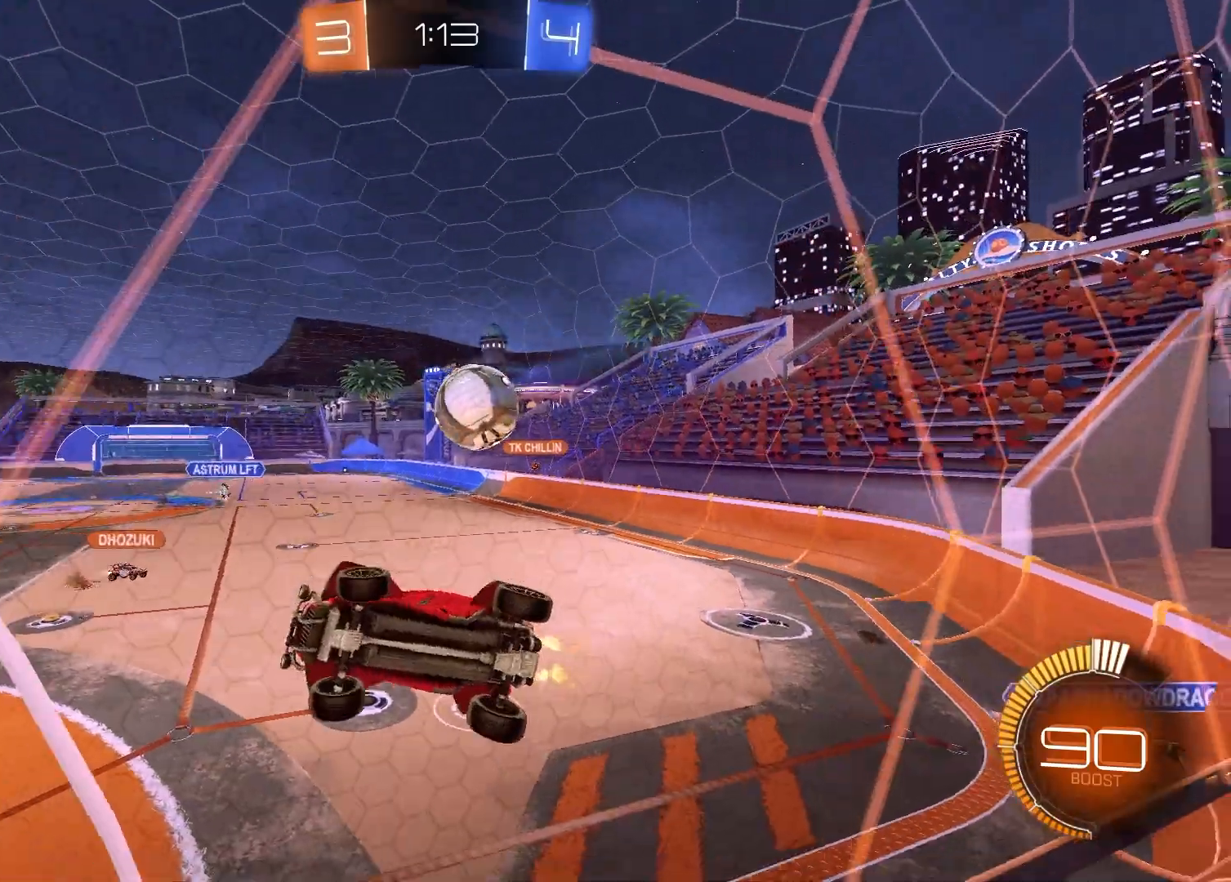
{"buttons": ["R2"], "left_stick": "right", "right_stick": "center", "events": [[50, "L1", "up"], [50, "L2", "down"], [50, "R2", "up"], [100, "left_stick", "center"], [267, "L2", "up"], [267, "R2", "down"], [350, "left_stick", "right"]]}
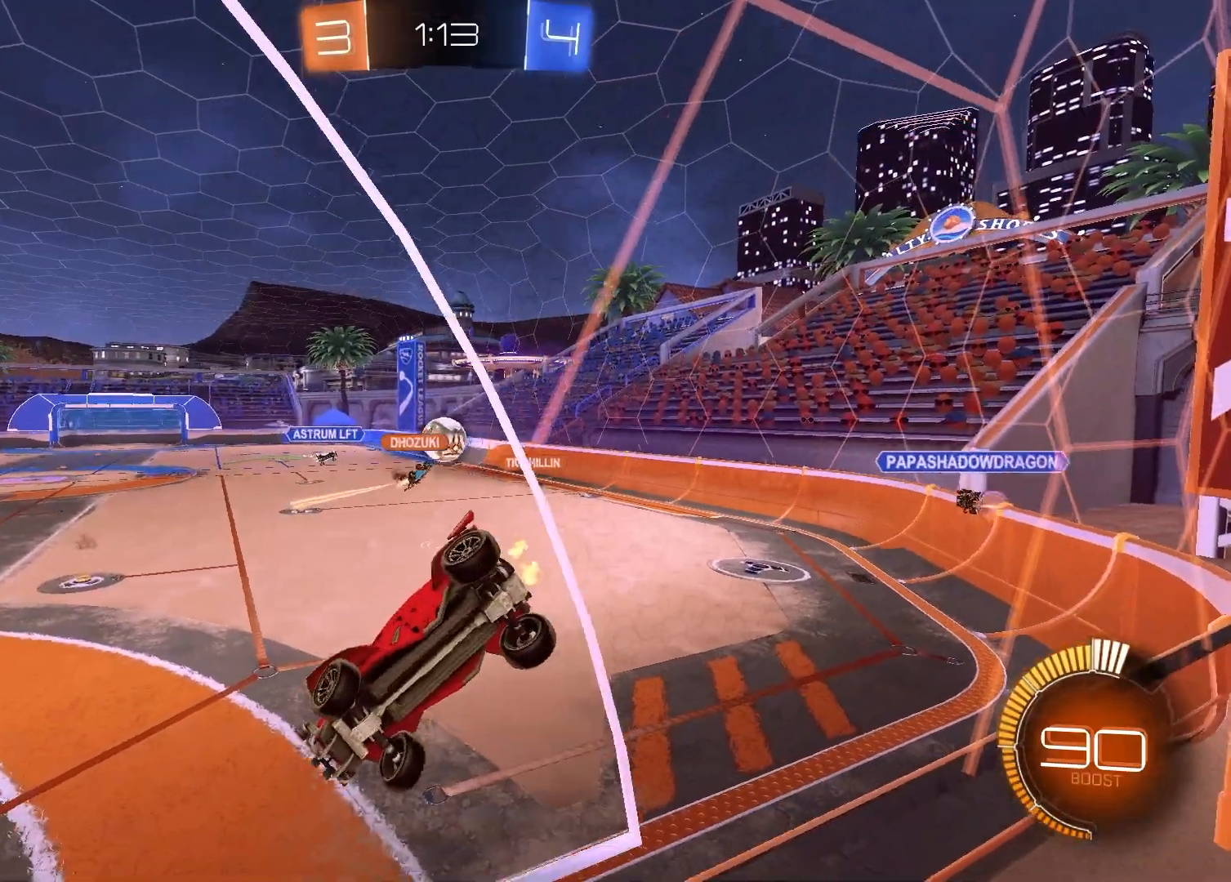
{"buttons": ["R2"], "left_stick": "right", "right_stick": "center", "events": []}
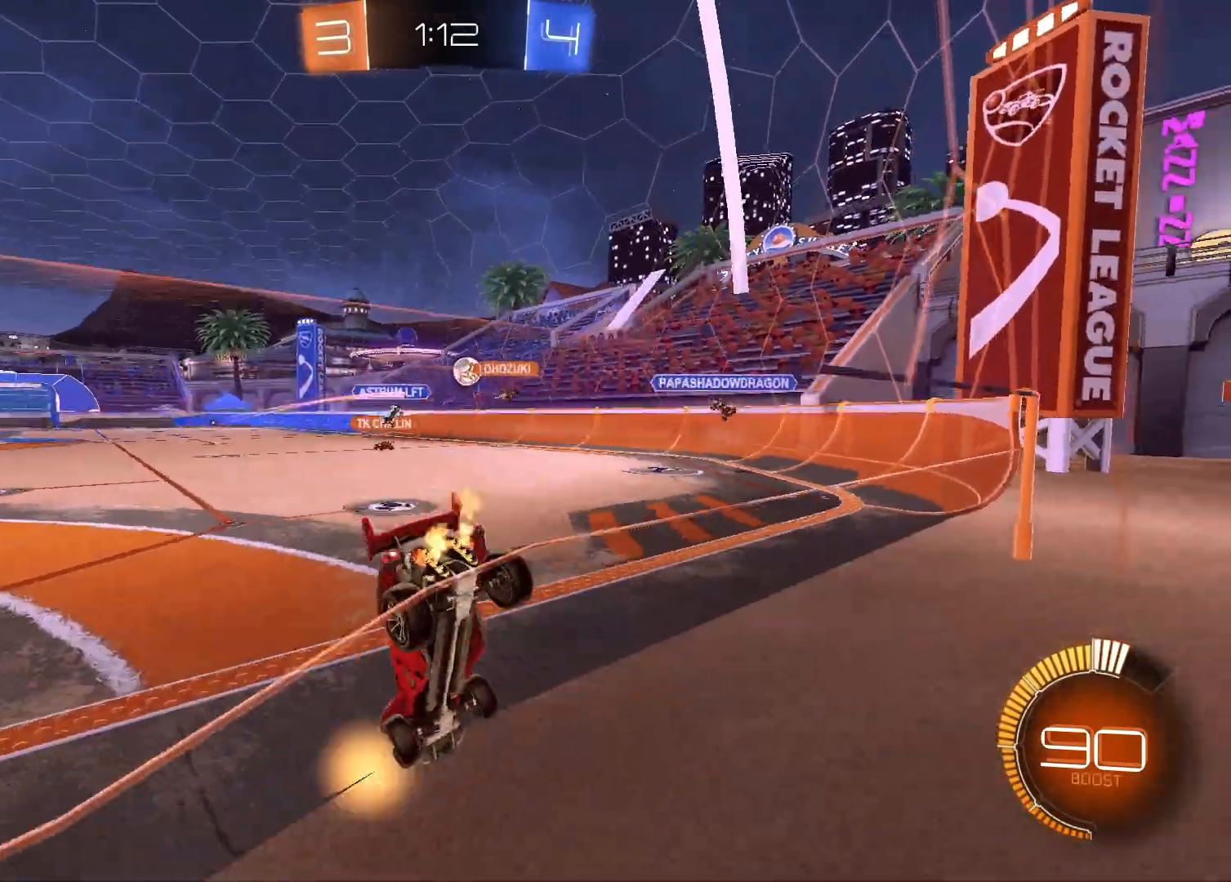
{"buttons": ["R1", "R2"], "left_stick": "center", "right_stick": "center", "events": [[167, "R1", "down"], [383, "left_stick", "center"]]}
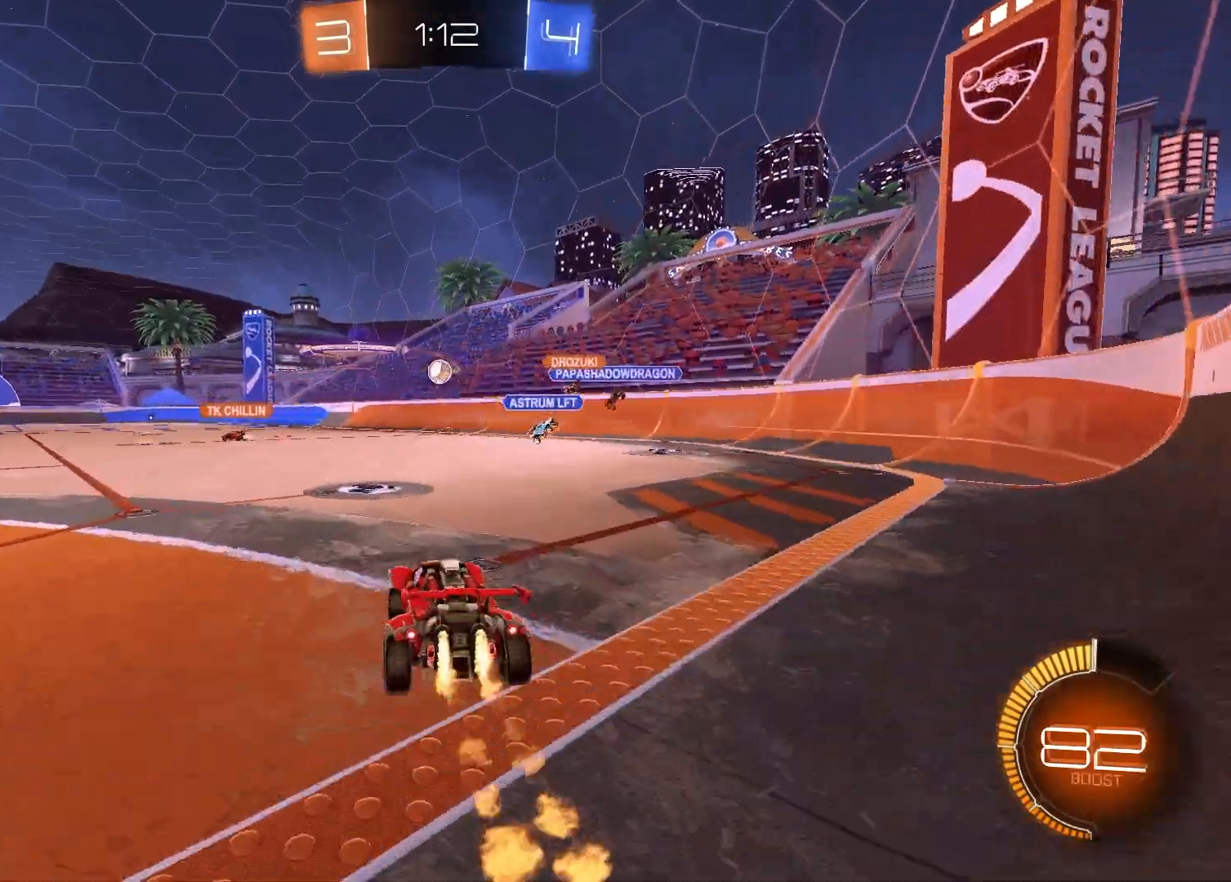
{"buttons": ["R1", "R2"], "left_stick": "left", "right_stick": "center", "events": [[150, "left_stick", "left"], [317, "left_stick", "center"], [417, "left_stick", "left"]]}
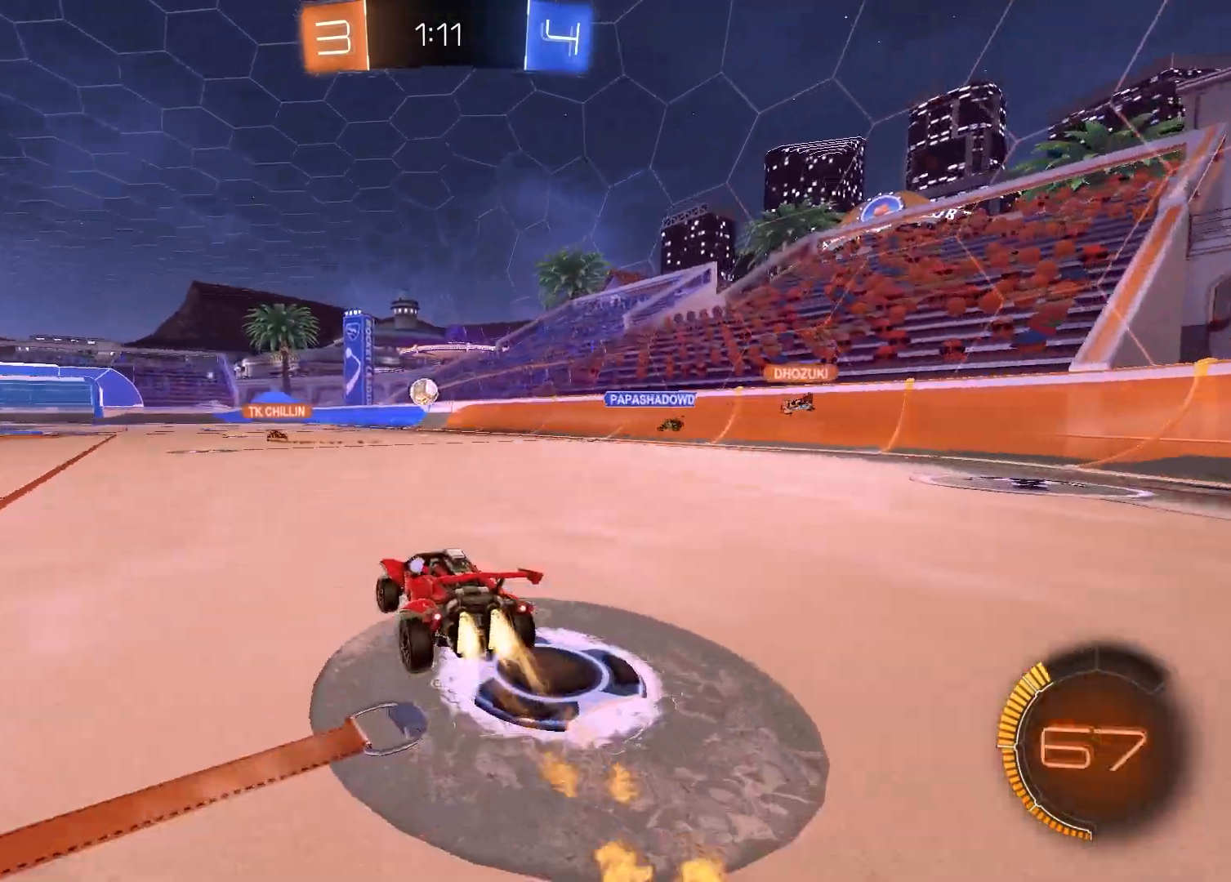
{"buttons": ["R2"], "left_stick": "center", "right_stick": "center", "events": [[83, "left_stick", "center"], [167, "R1", "up"]]}
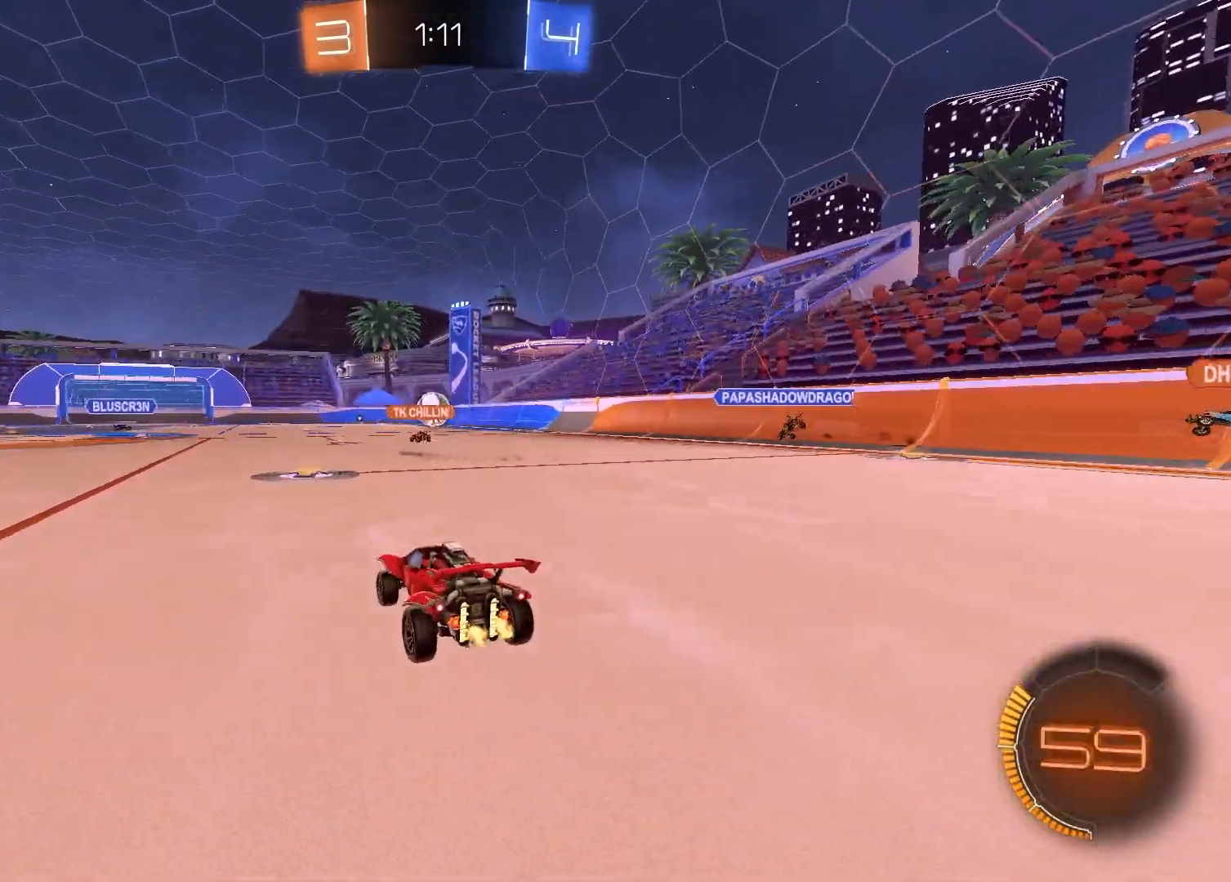
{"buttons": ["R2"], "left_stick": "left", "right_stick": "center", "events": [[267, "left_stick", "left"]]}
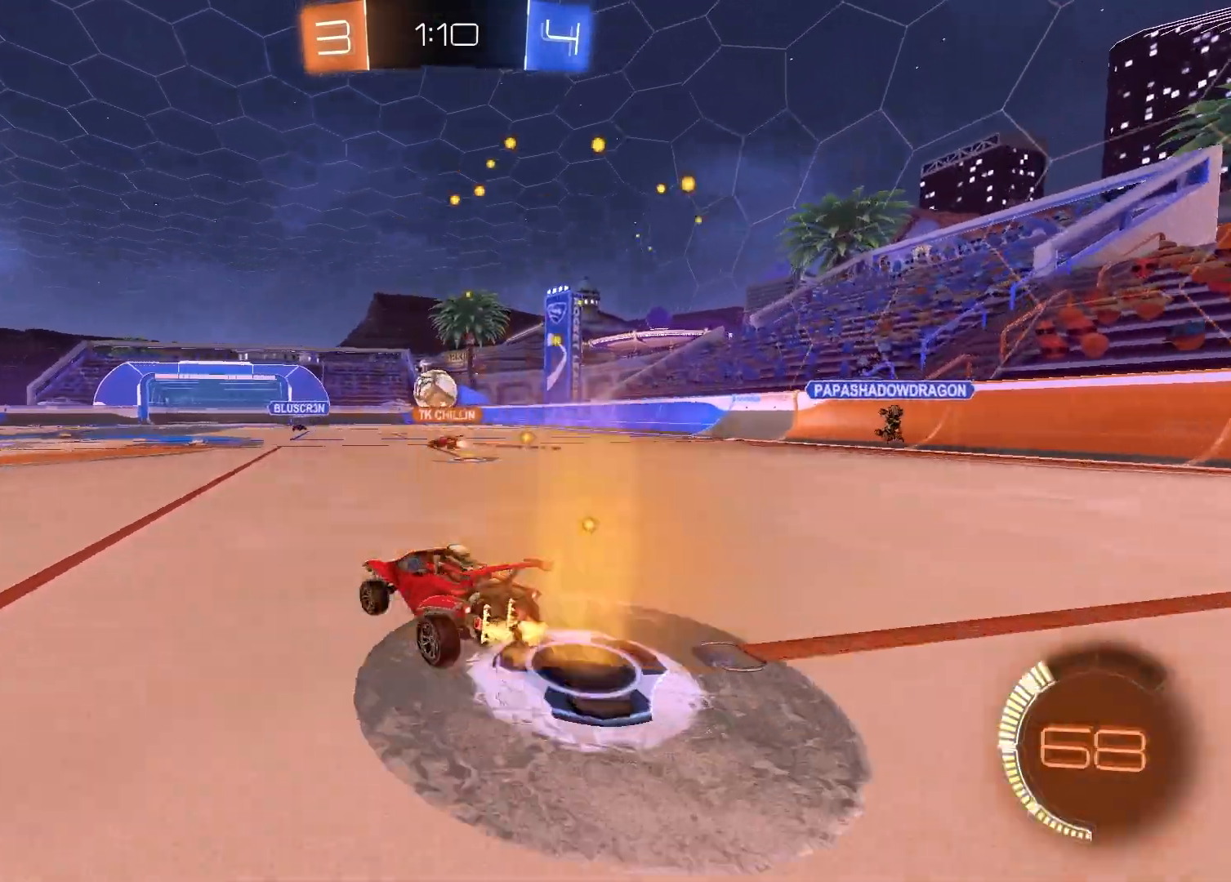
{"buttons": ["R2"], "left_stick": "center", "right_stick": "center", "events": [[467, "left_stick", "center"]]}
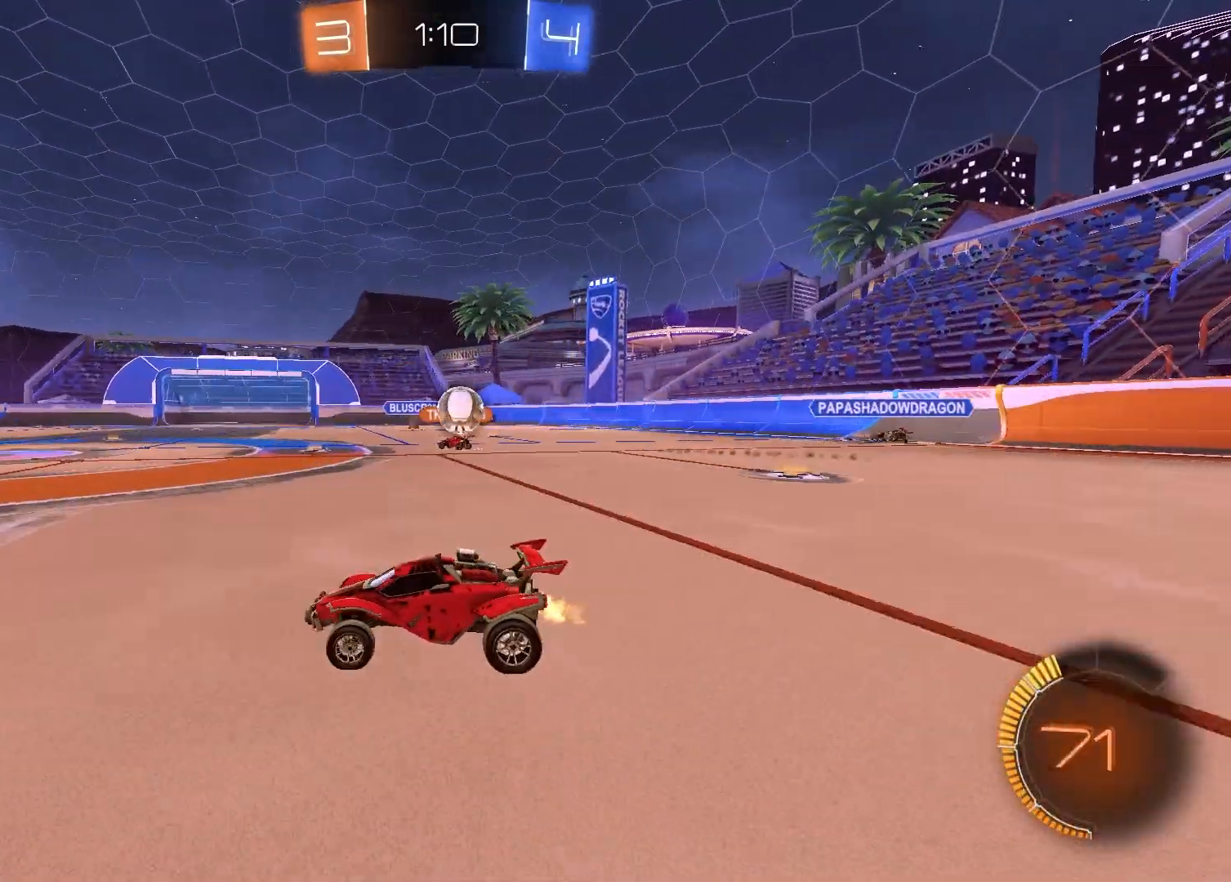
{"buttons": ["R2"], "left_stick": "center", "right_stick": "center", "events": []}
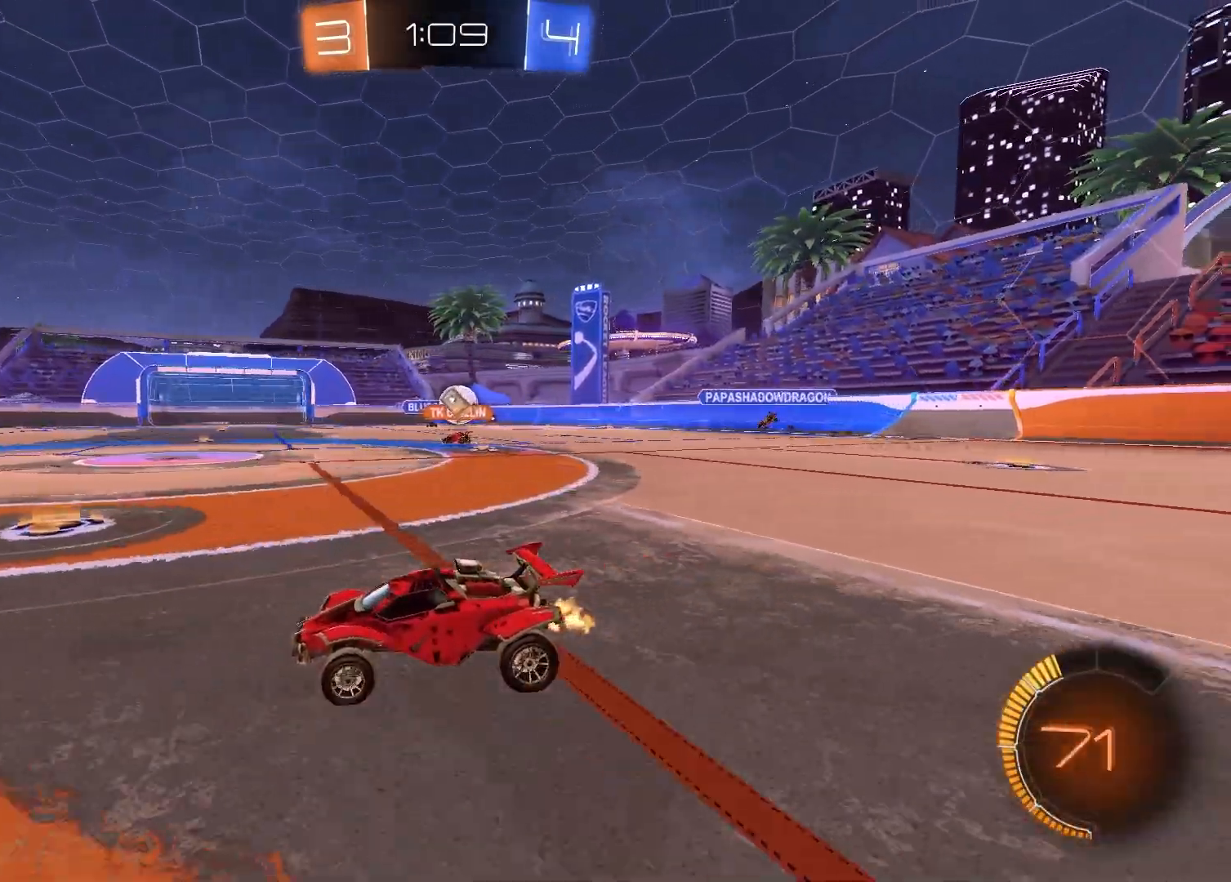
{"buttons": ["R2"], "left_stick": "center", "right_stick": "center", "events": [[50, "left_stick", "up-right"], [367, "left_stick", "center"]]}
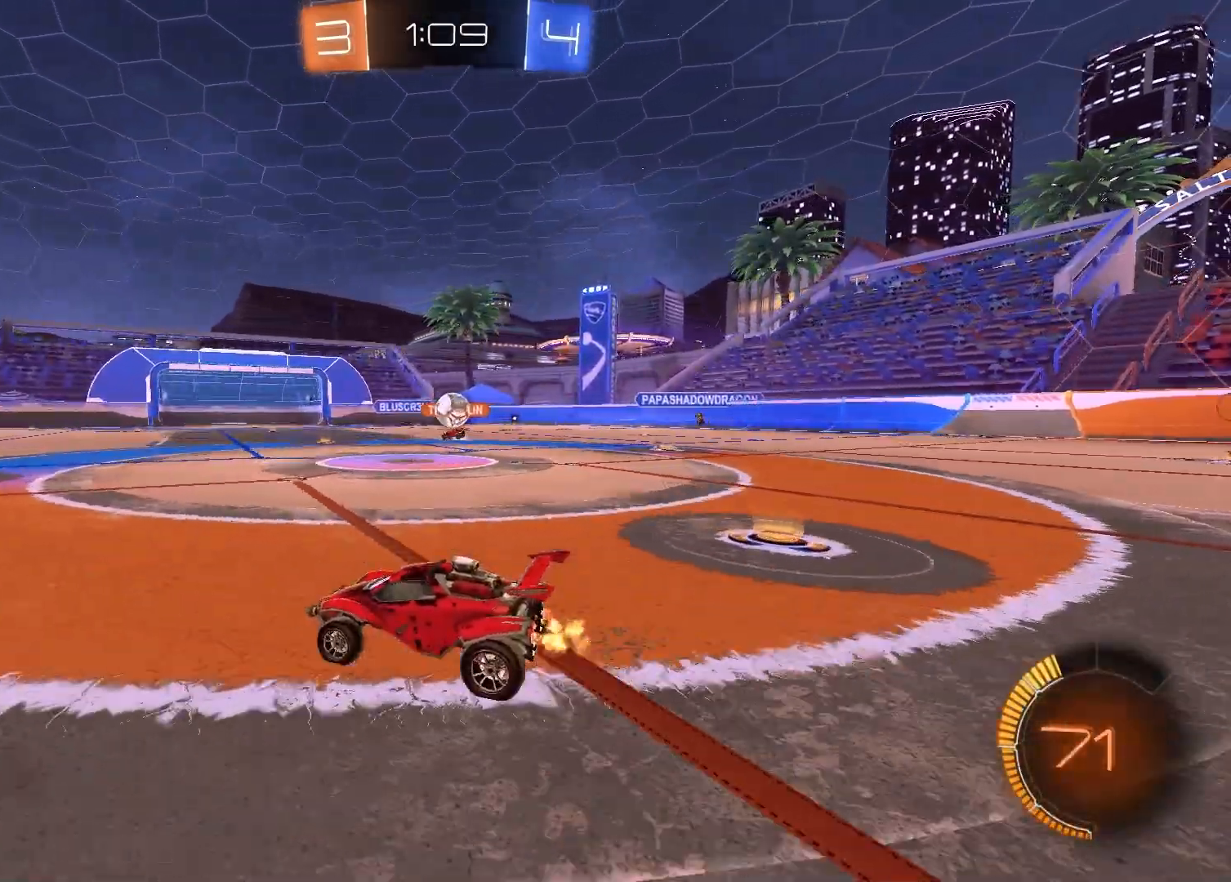
{"buttons": ["R2"], "left_stick": "center", "right_stick": "center", "events": [[117, "left_stick", "left"], [333, "left_stick", "center"]]}
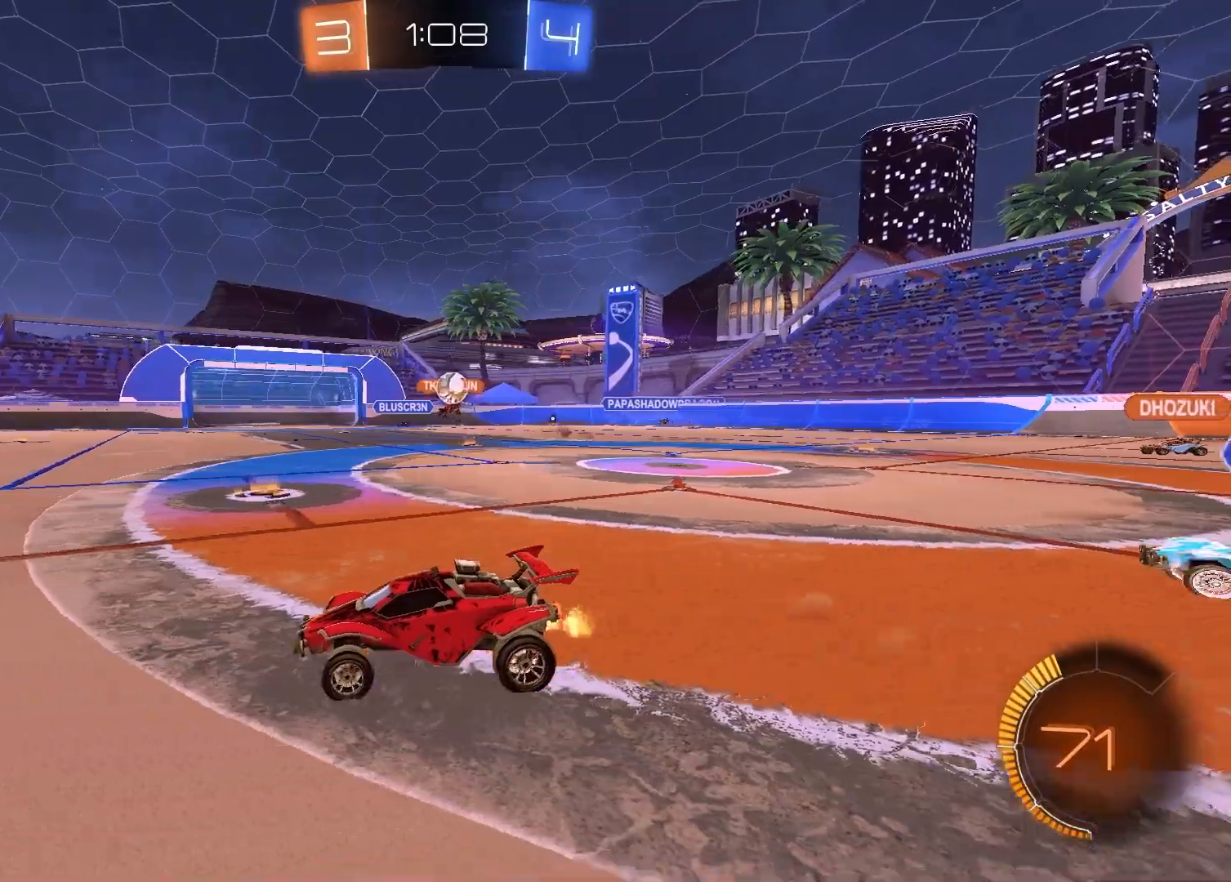
{"buttons": [], "left_stick": "right", "right_stick": "center", "events": [[367, "left_stick", "right"], [483, "R2", "up"]]}